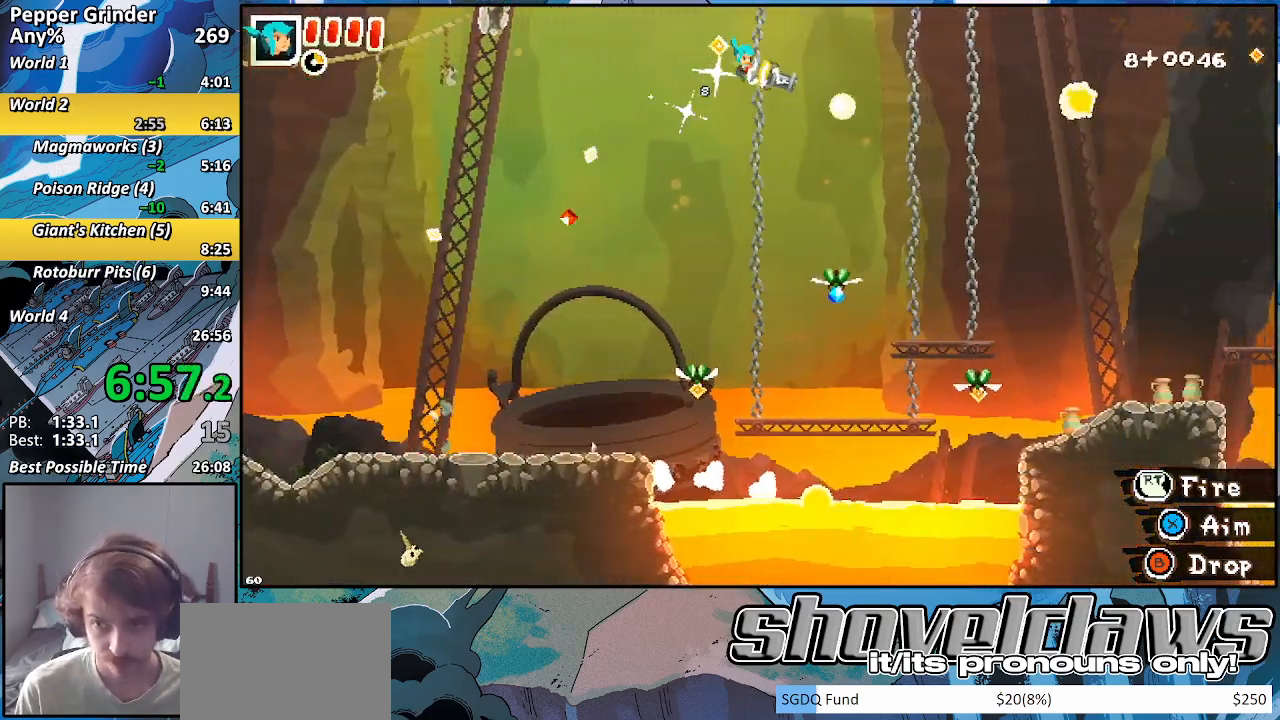
Gameplay with a controller (PlayStation layout); each line is a JSON object with the inputs held at the frame after it. "events" lists button and stick changes between this image and that frame as [ms after this image, input, new state], when the widget could be followed in between. Not read: L3 R3.
{"buttons": ["R2"], "left_stick": "right", "right_stick": "center", "events": [[83, "CROSS", "down"], [200, "CROSS", "up"]]}
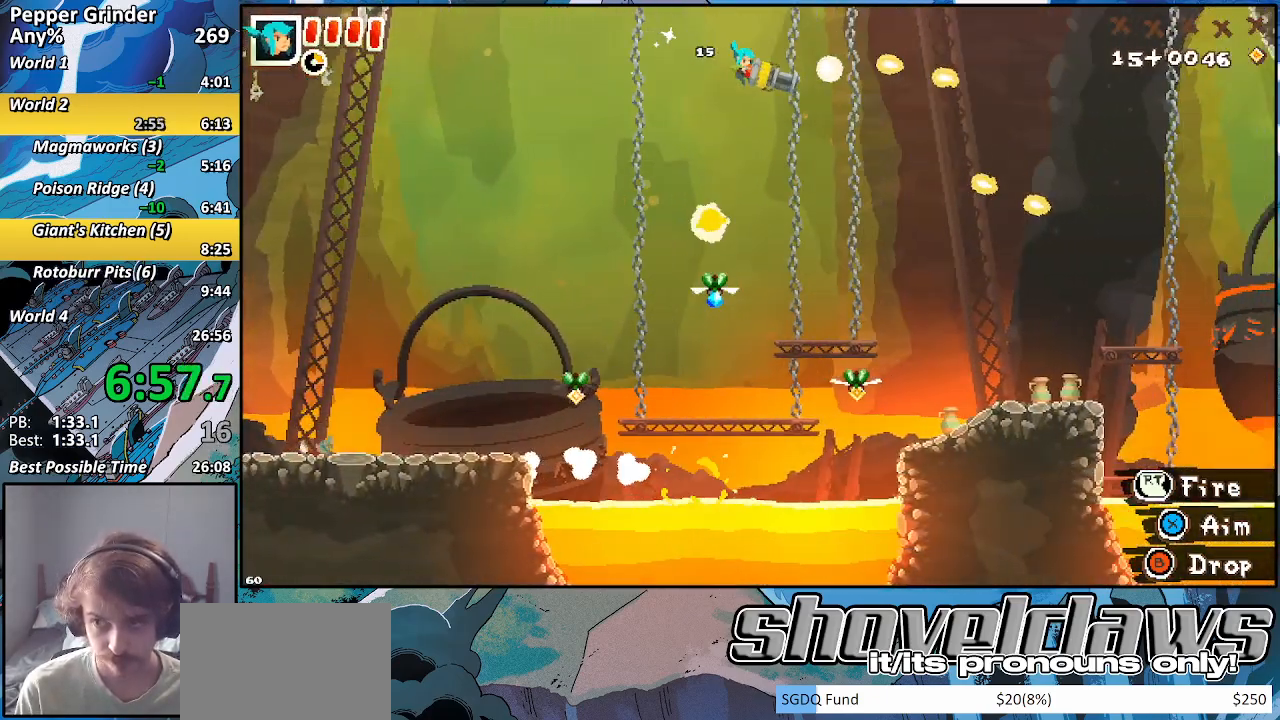
{"buttons": [], "left_stick": "right", "right_stick": "center", "events": [[167, "CROSS", "down"], [267, "CROSS", "up"], [283, "R2", "up"]]}
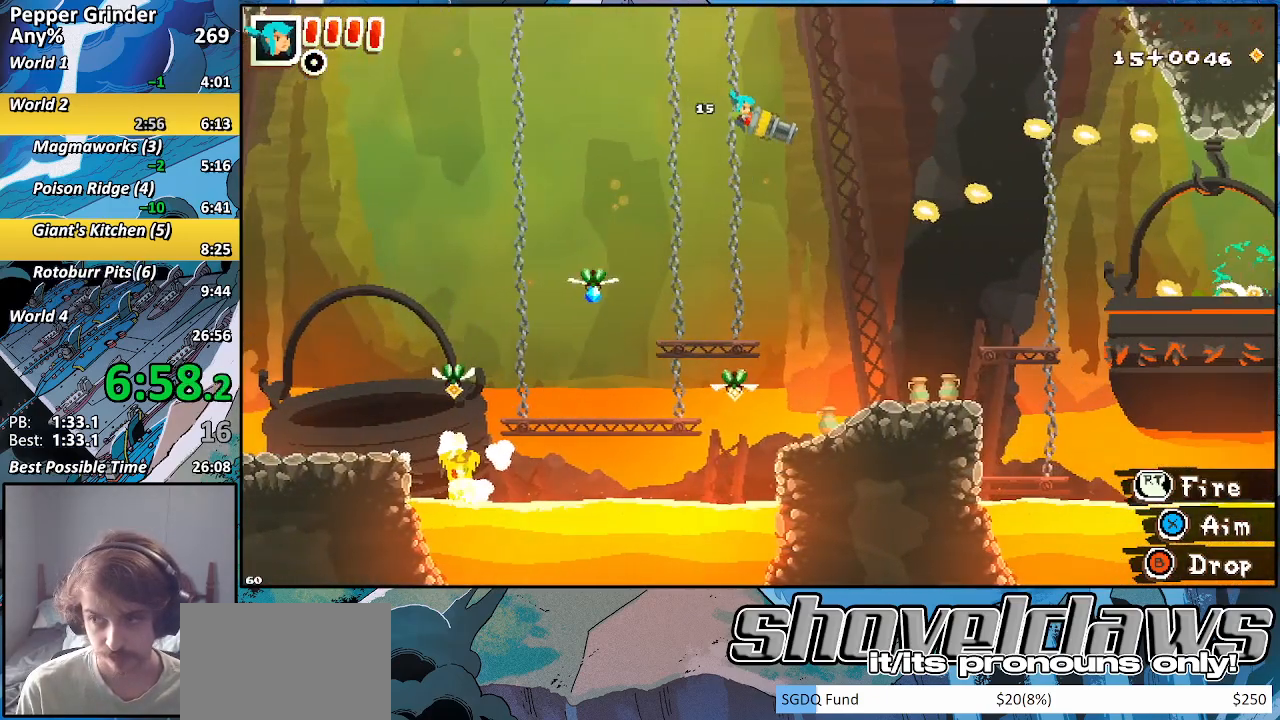
{"buttons": [], "left_stick": "right", "right_stick": "center", "events": [[150, "CROSS", "down"], [250, "CROSS", "up"]]}
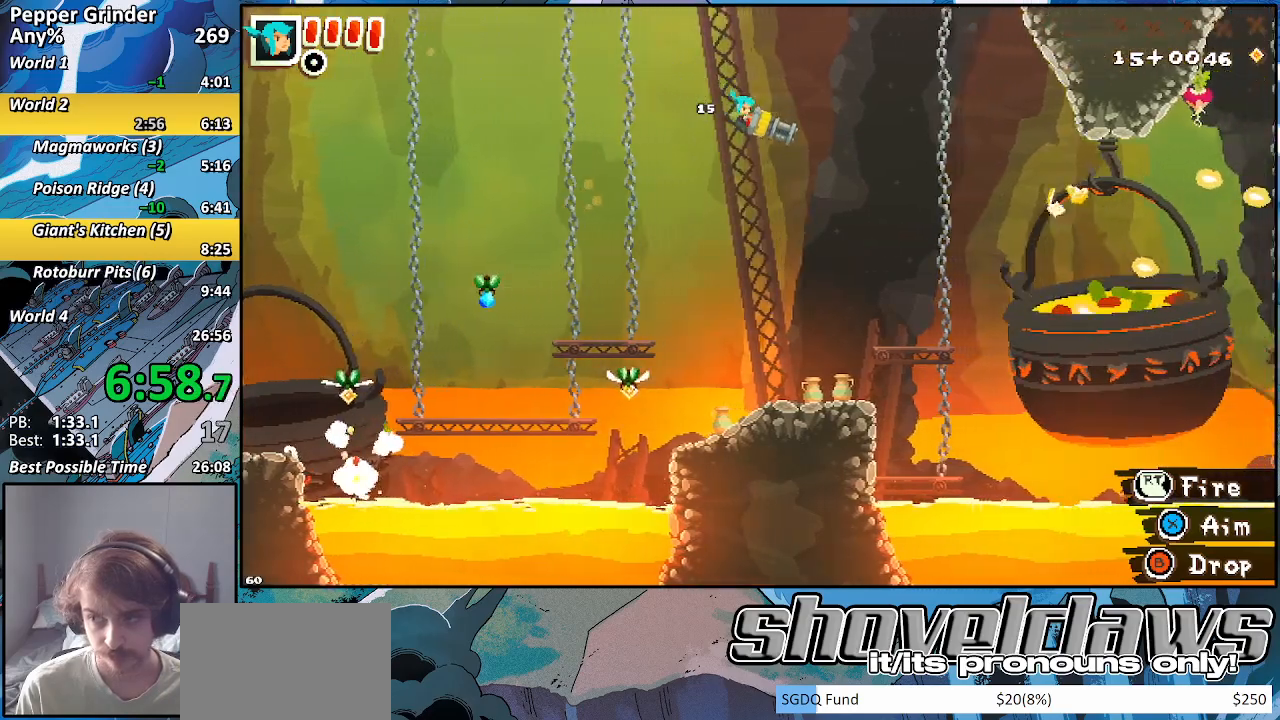
{"buttons": [], "left_stick": "right", "right_stick": "center", "events": [[117, "CROSS", "down"], [183, "CROSS", "up"]]}
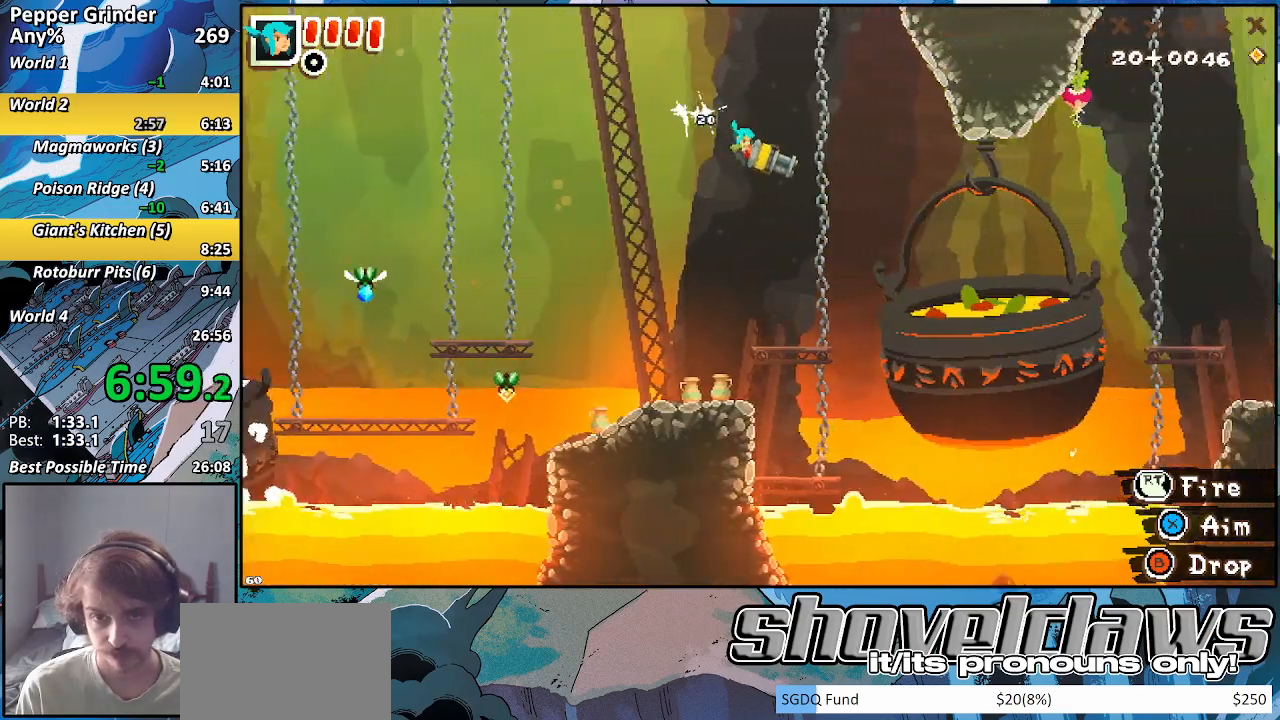
{"buttons": [], "left_stick": "right", "right_stick": "center", "events": [[183, "CROSS", "down"], [233, "CROSS", "up"]]}
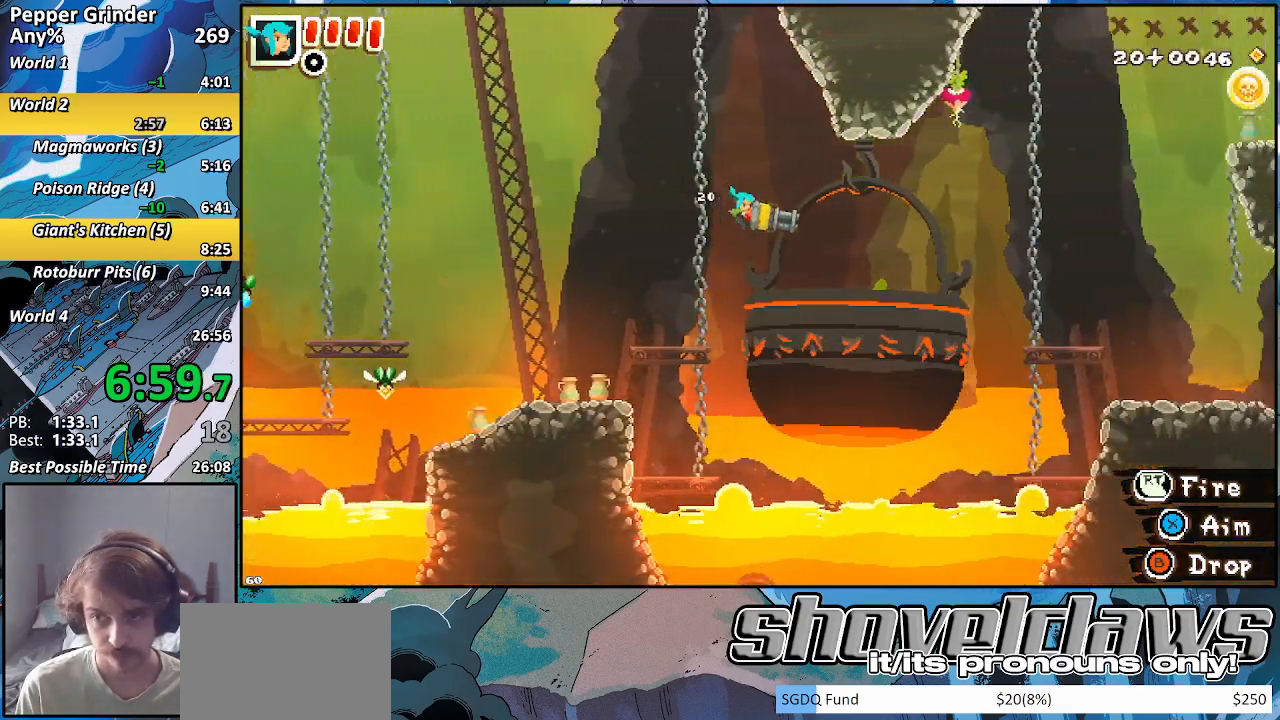
{"buttons": ["CROSS"], "left_stick": "right", "right_stick": "center", "events": [[67, "CROSS", "down"], [133, "CROSS", "up"], [433, "CROSS", "down"]]}
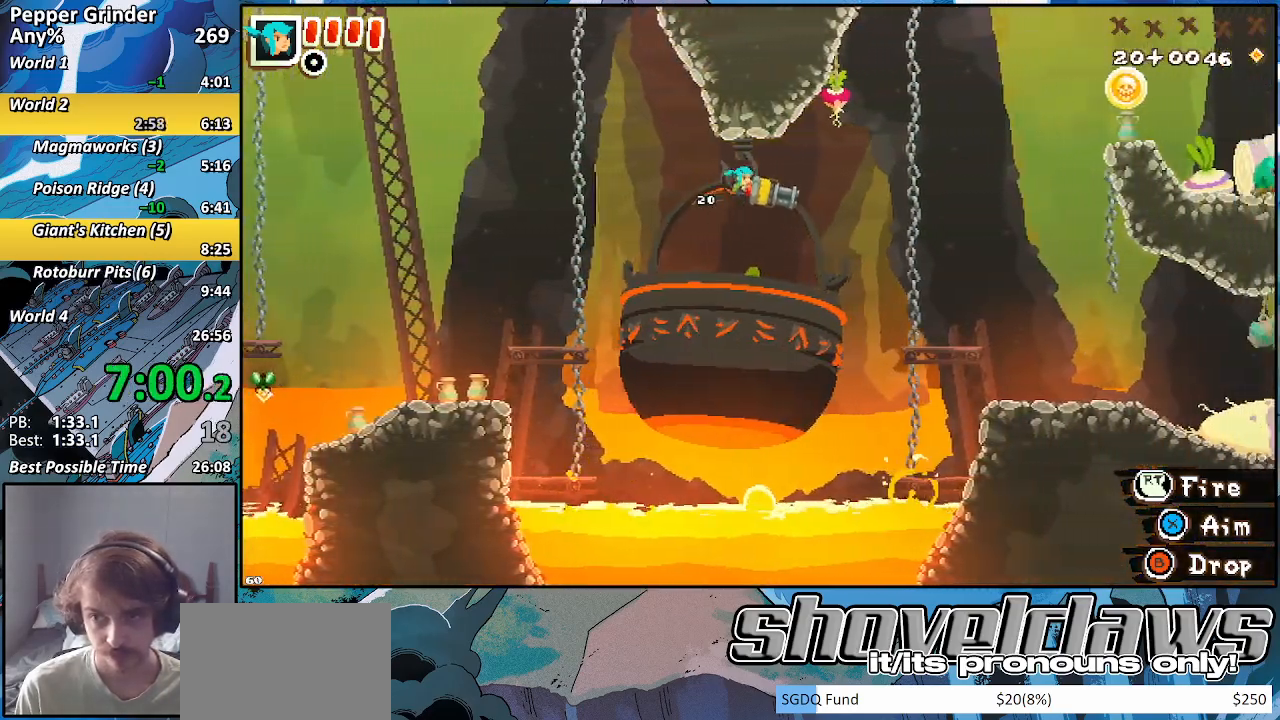
{"buttons": [], "left_stick": "right", "right_stick": "center", "events": [[33, "CROSS", "up"], [267, "CROSS", "down"], [367, "CROSS", "up"]]}
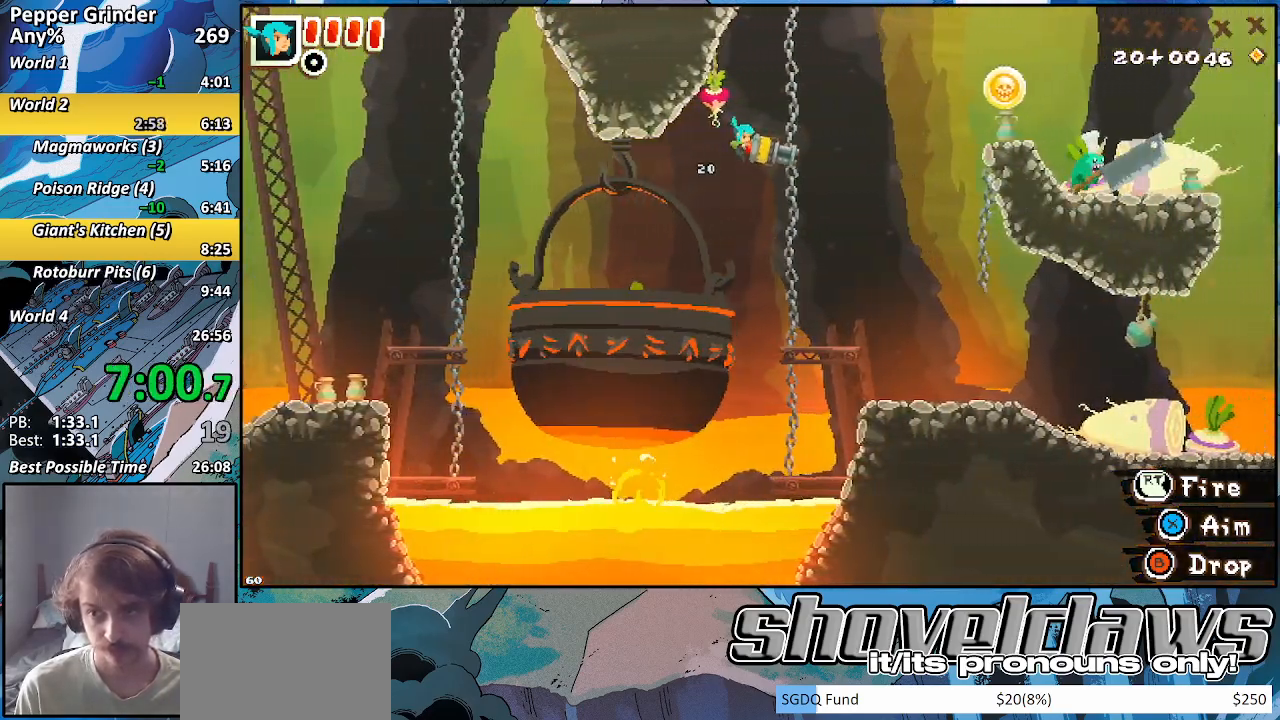
{"buttons": ["CROSS", "R2"], "left_stick": "down-right", "right_stick": "center", "events": [[100, "CROSS", "down"], [200, "left_stick", "down-right"], [217, "CROSS", "up"], [367, "R2", "down"], [483, "CROSS", "down"]]}
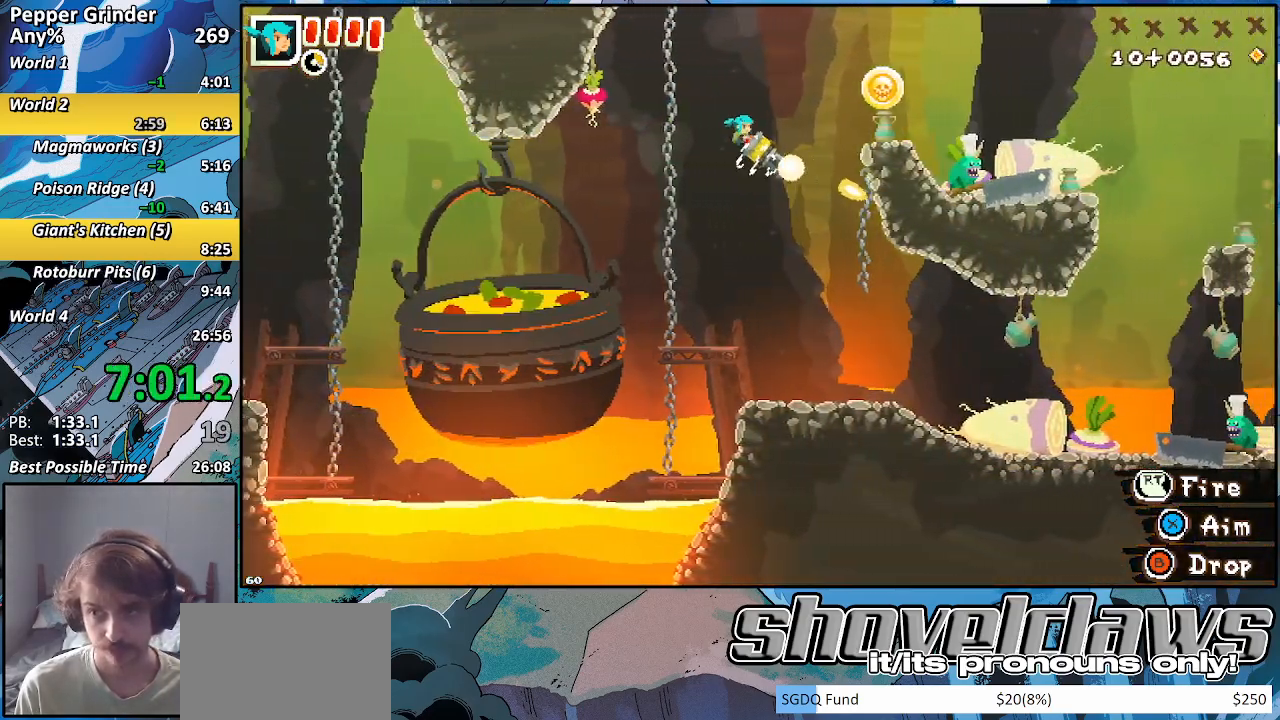
{"buttons": ["R2"], "left_stick": "down-right", "right_stick": "center", "events": [[67, "CROSS", "up"], [333, "CROSS", "down"], [467, "CROSS", "up"]]}
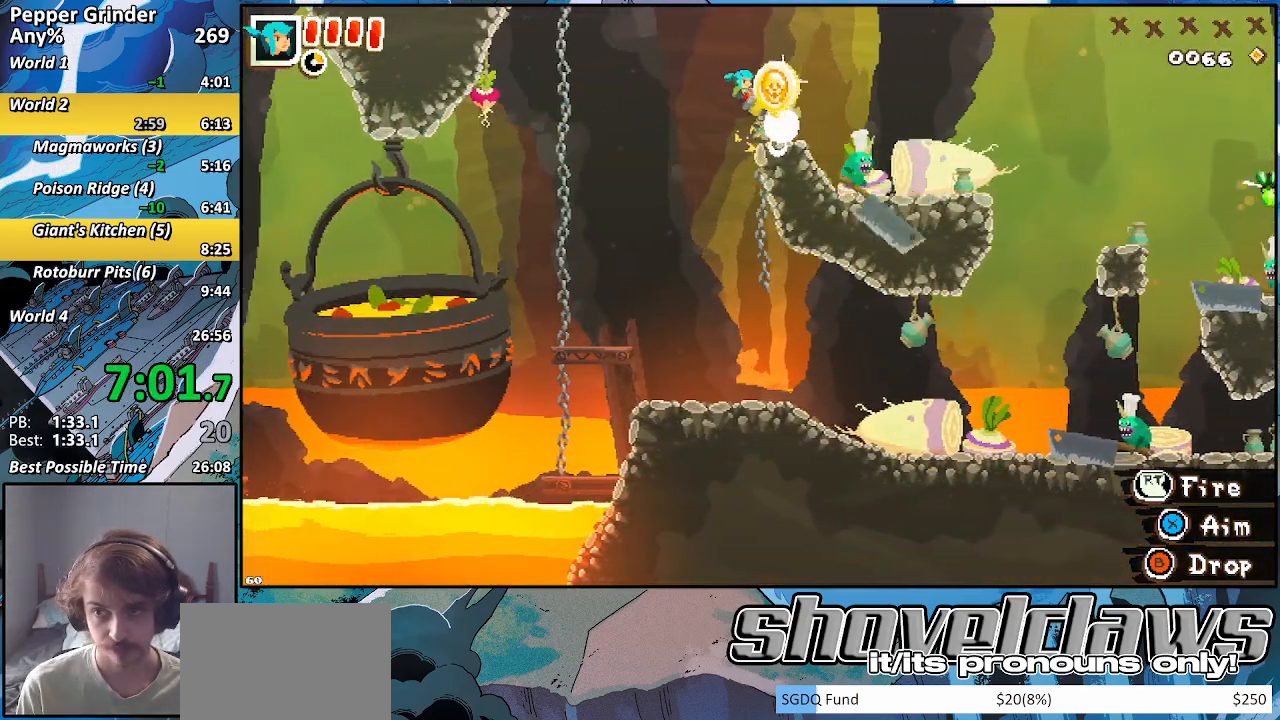
{"buttons": ["R2"], "left_stick": "down-right", "right_stick": "center", "events": [[217, "CROSS", "down"], [350, "CROSS", "up"]]}
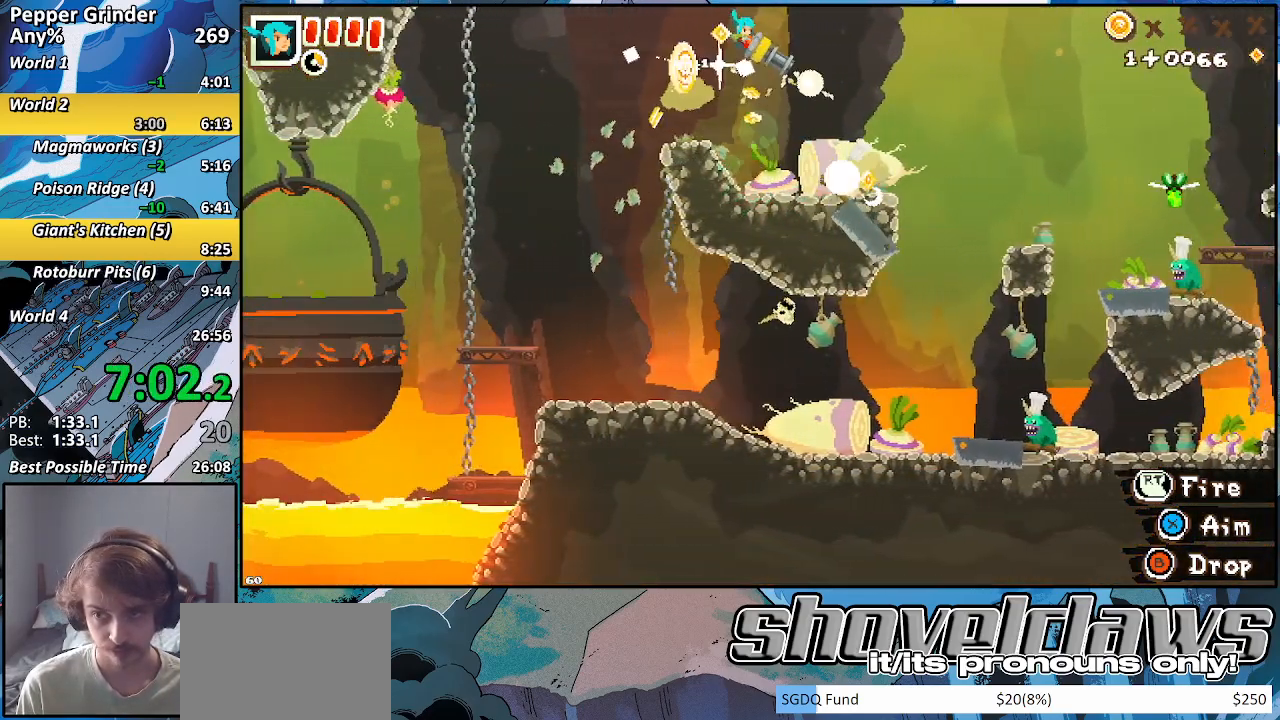
{"buttons": ["R2"], "left_stick": "down-right", "right_stick": "center", "events": [[200, "CROSS", "down"], [300, "CROSS", "up"]]}
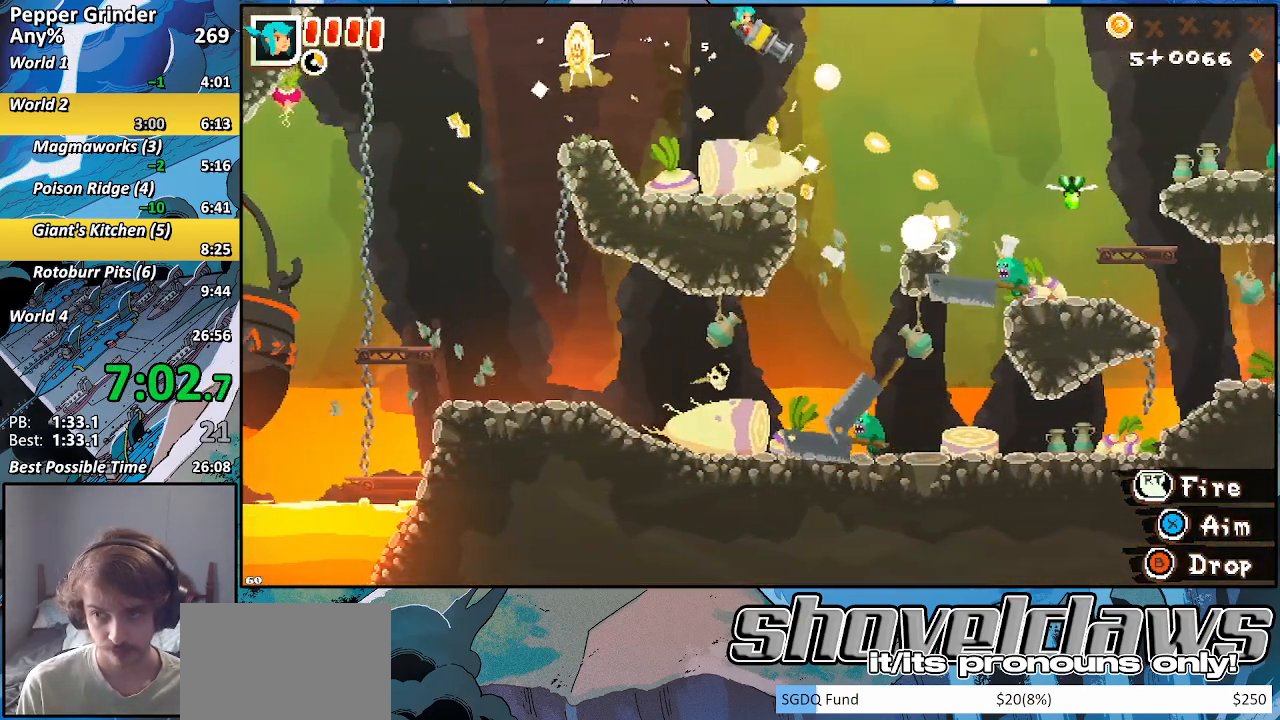
{"buttons": ["R2"], "left_stick": "right", "right_stick": "center", "events": [[183, "CROSS", "down"], [333, "CROSS", "up"], [383, "left_stick", "right"]]}
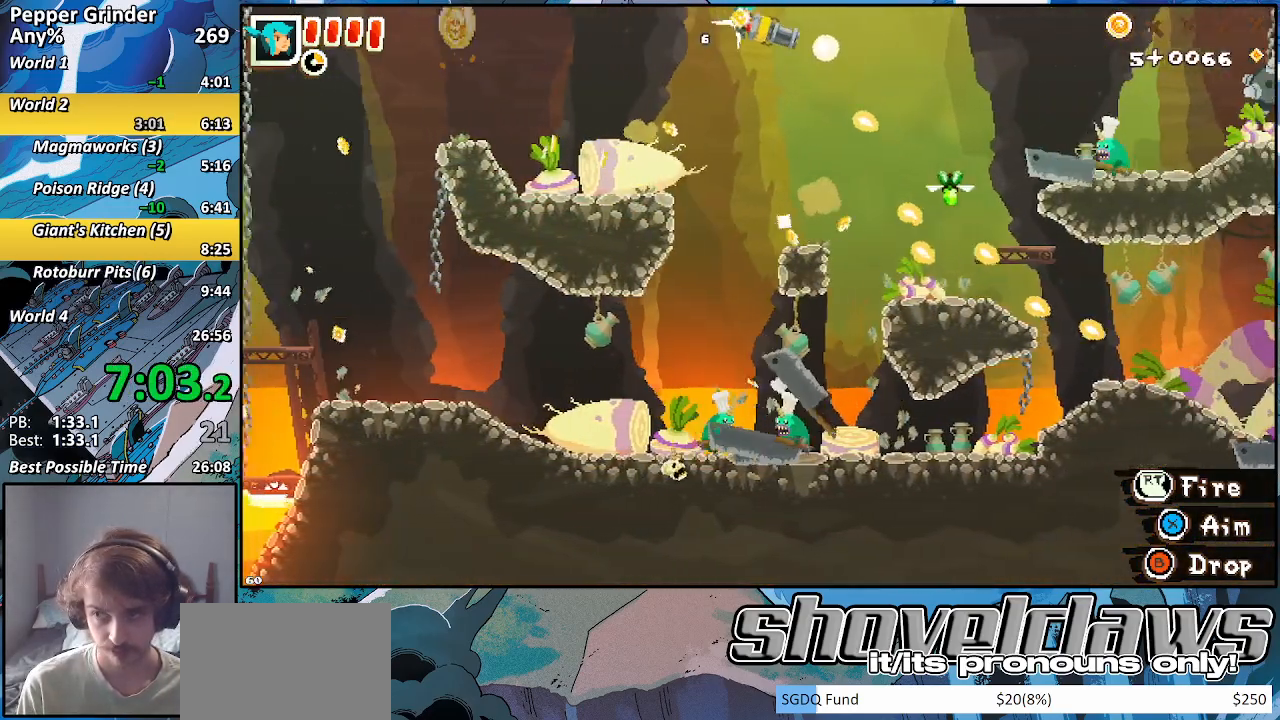
{"buttons": ["R2"], "left_stick": "right", "right_stick": "center", "events": [[133, "CROSS", "down"], [250, "CROSS", "up"]]}
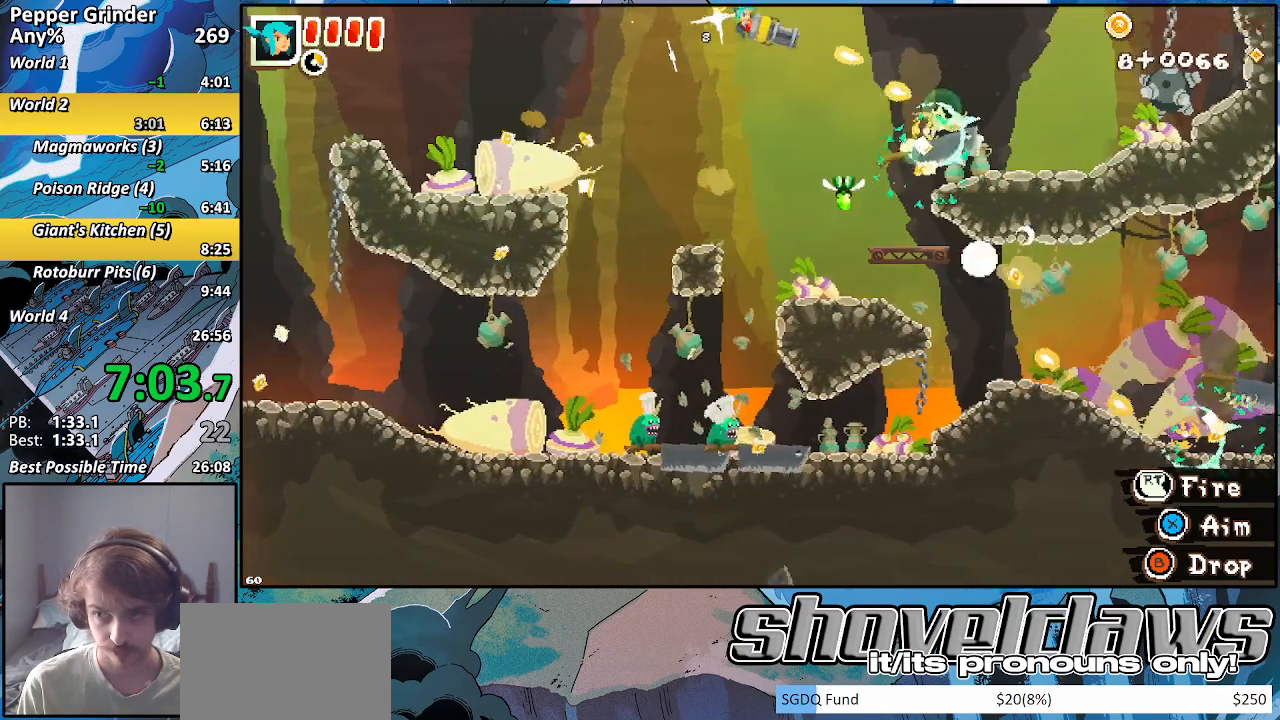
{"buttons": ["R2"], "left_stick": "down-left", "right_stick": "center", "events": [[100, "CROSS", "down"], [233, "CROSS", "up"], [500, "left_stick", "down-left"]]}
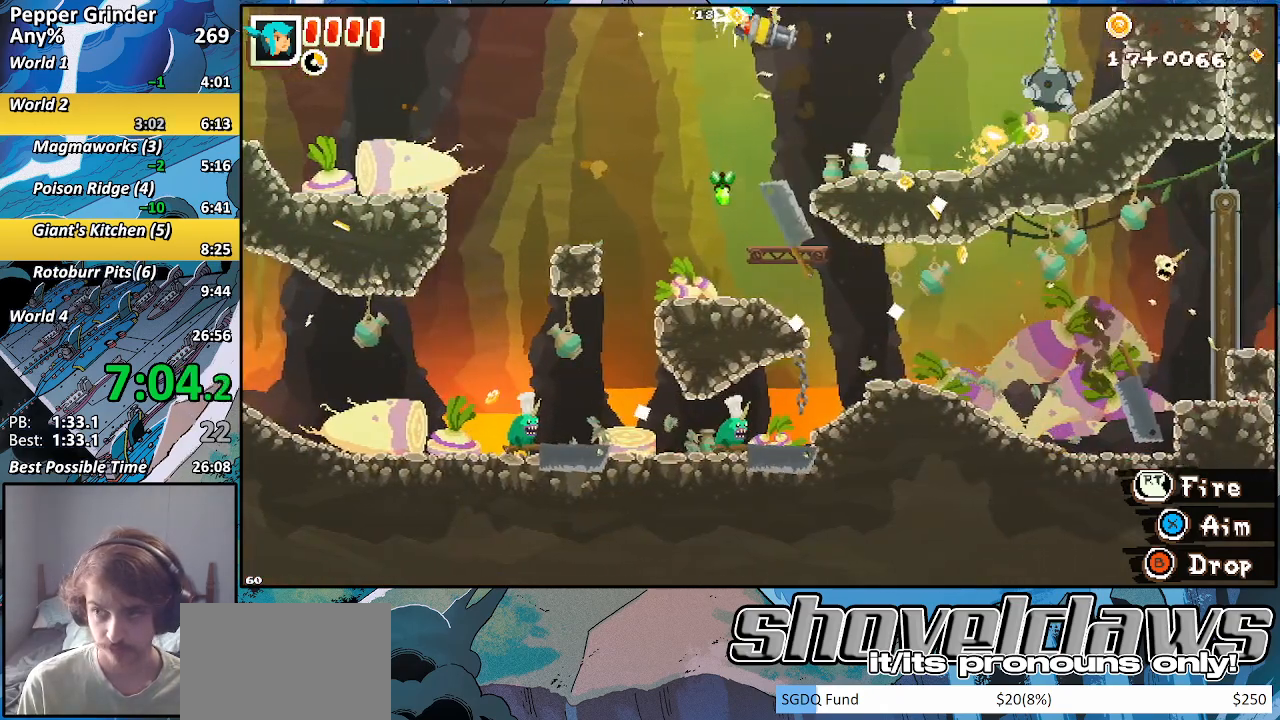
{"buttons": ["R2"], "left_stick": "up-right", "right_stick": "center", "events": [[200, "left_stick", "right"], [250, "CROSS", "down"], [433, "CROSS", "up"], [450, "left_stick", "up-right"]]}
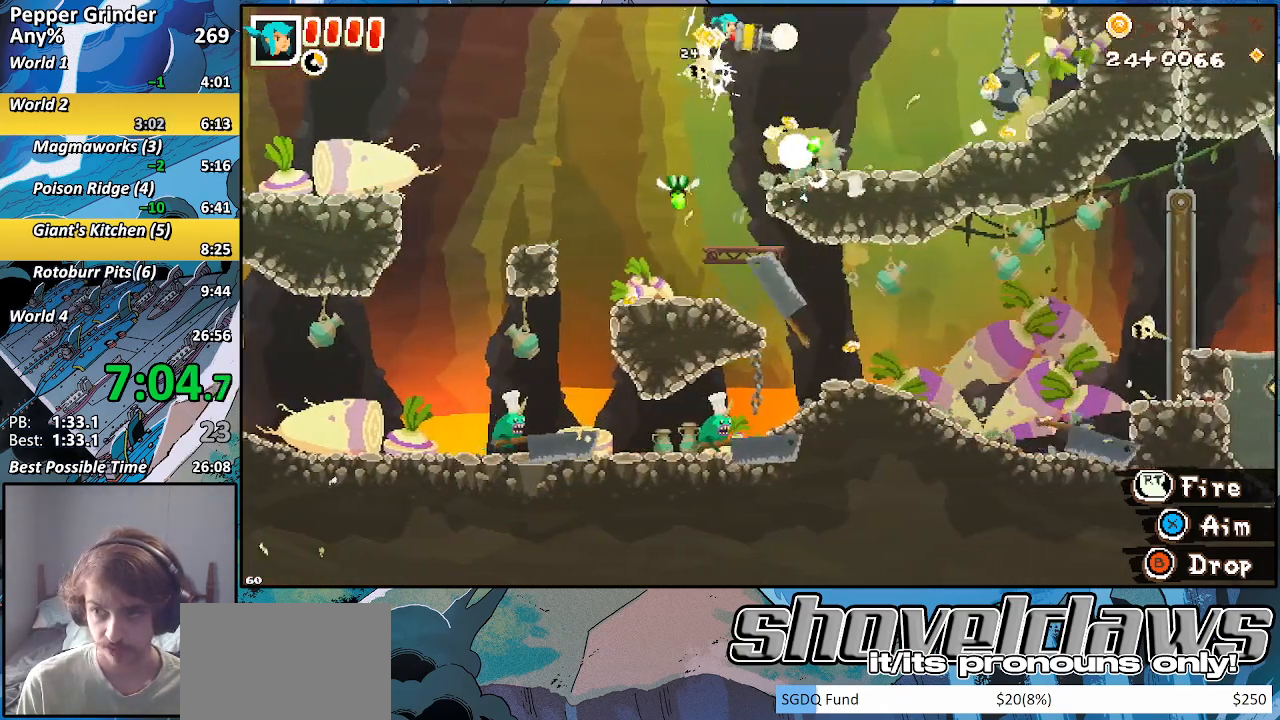
{"buttons": ["R2"], "left_stick": "down", "right_stick": "center", "events": [[267, "CROSS", "down"], [317, "left_stick", "down"], [400, "CROSS", "up"]]}
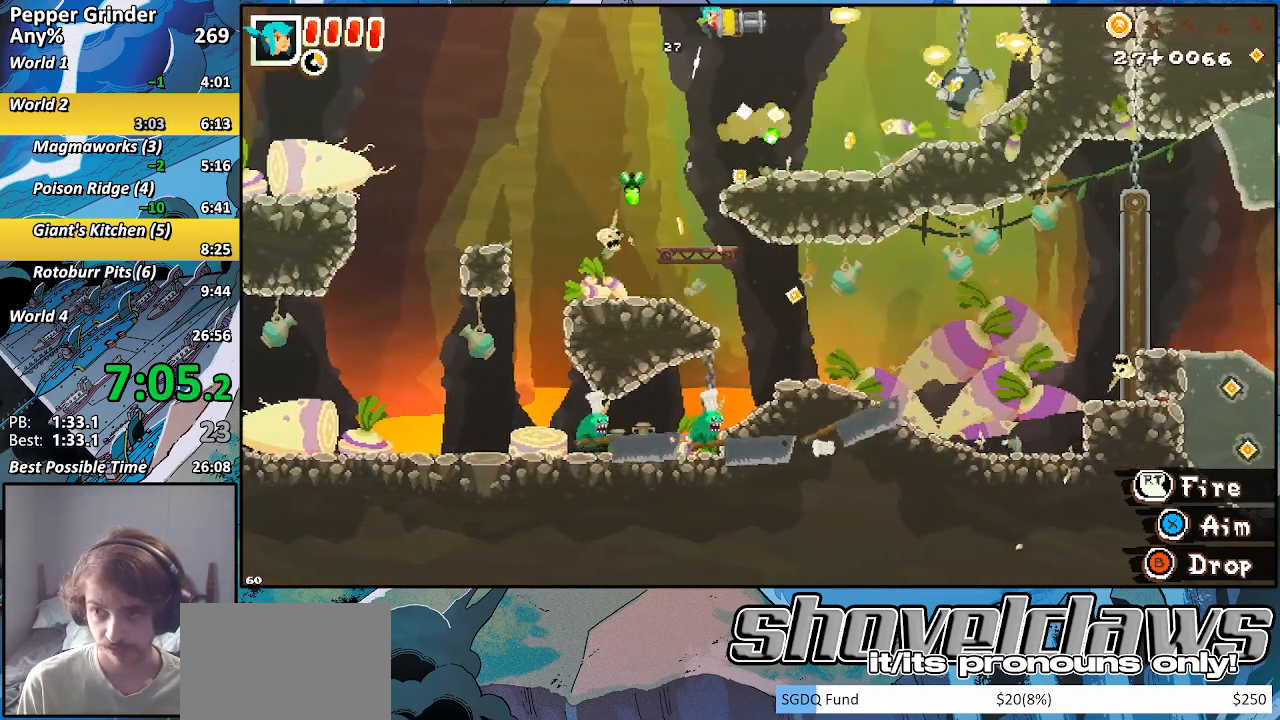
{"buttons": ["R2"], "left_stick": "down-left", "right_stick": "center", "events": [[333, "CROSS", "down"], [333, "left_stick", "down-left"], [433, "CROSS", "up"]]}
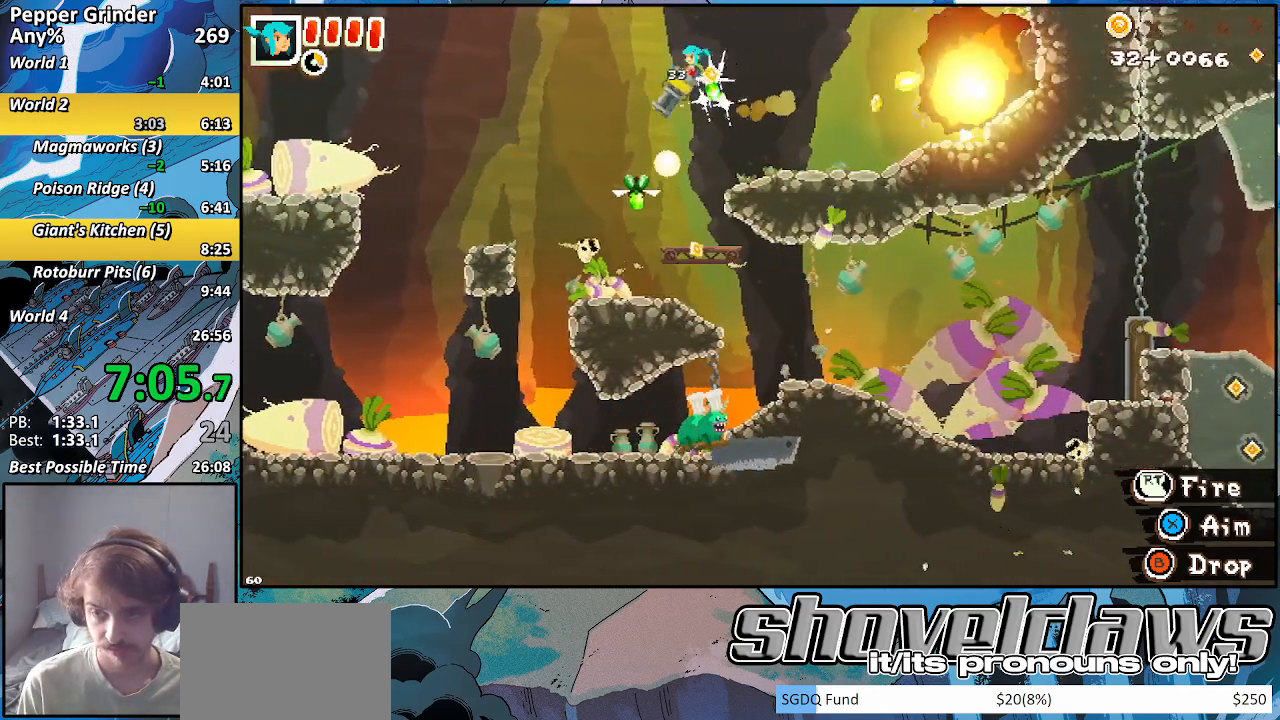
{"buttons": [], "left_stick": "down", "right_stick": "center", "events": [[117, "R2", "up"], [250, "left_stick", "down-right"], [350, "left_stick", "down"]]}
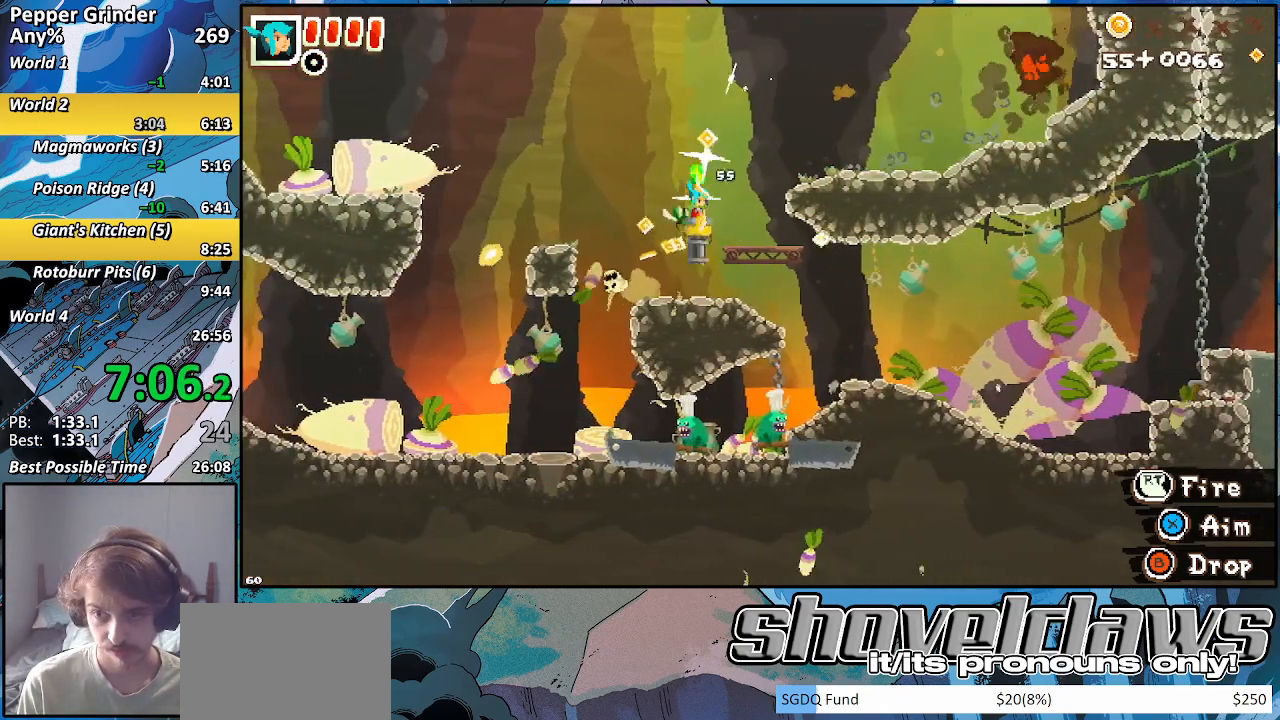
{"buttons": [], "left_stick": "down", "right_stick": "center", "events": [[67, "CROSS", "down"], [133, "CROSS", "up"]]}
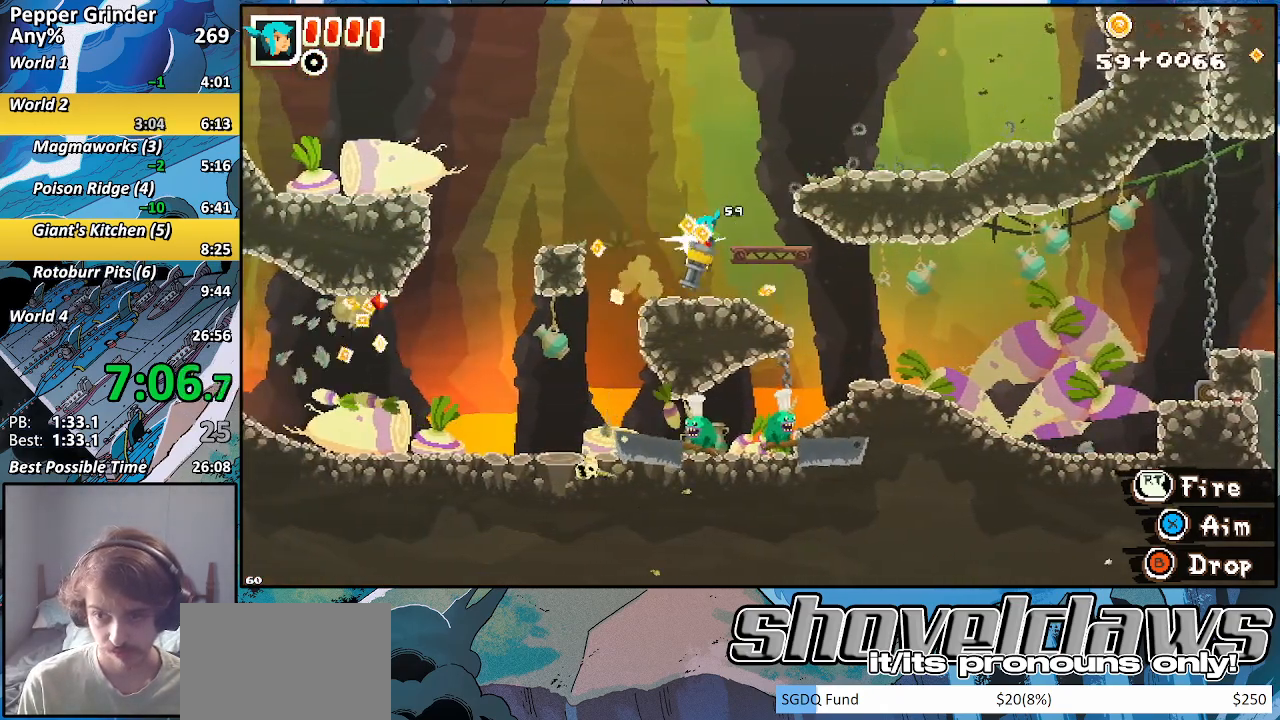
{"buttons": ["CROSS"], "left_stick": "down-right", "right_stick": "center", "events": [[83, "CROSS", "down"], [133, "CROSS", "up"], [433, "left_stick", "down-right"], [467, "CROSS", "down"]]}
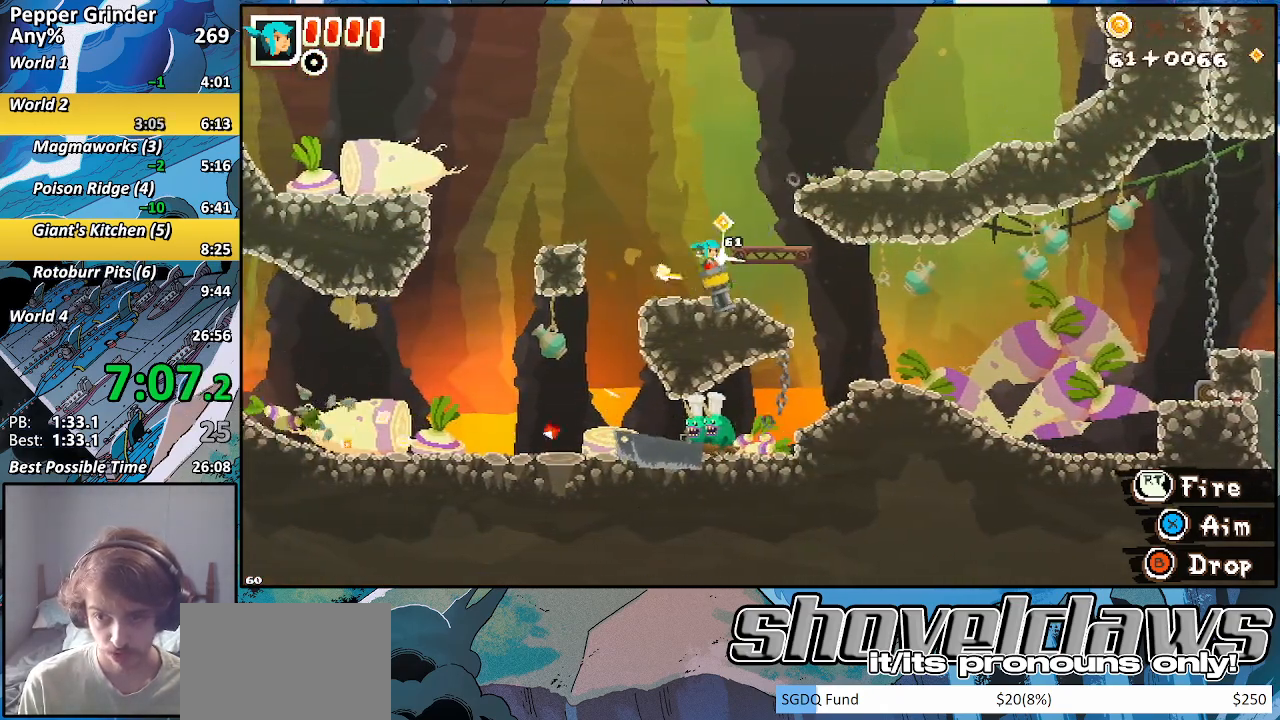
{"buttons": [], "left_stick": "down-right", "right_stick": "center", "events": [[33, "CROSS", "up"], [350, "CROSS", "down"], [400, "CROSS", "up"]]}
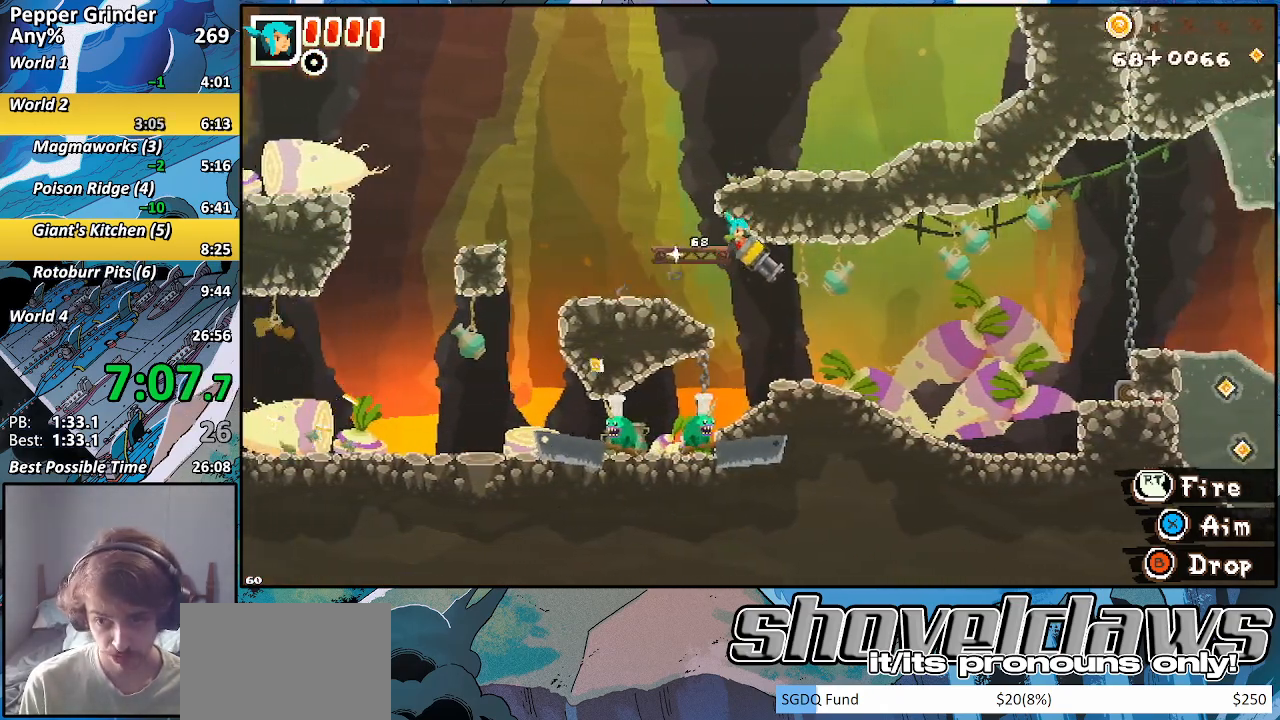
{"buttons": [], "left_stick": "down-right", "right_stick": "center", "events": [[283, "CROSS", "down"], [367, "CROSS", "up"]]}
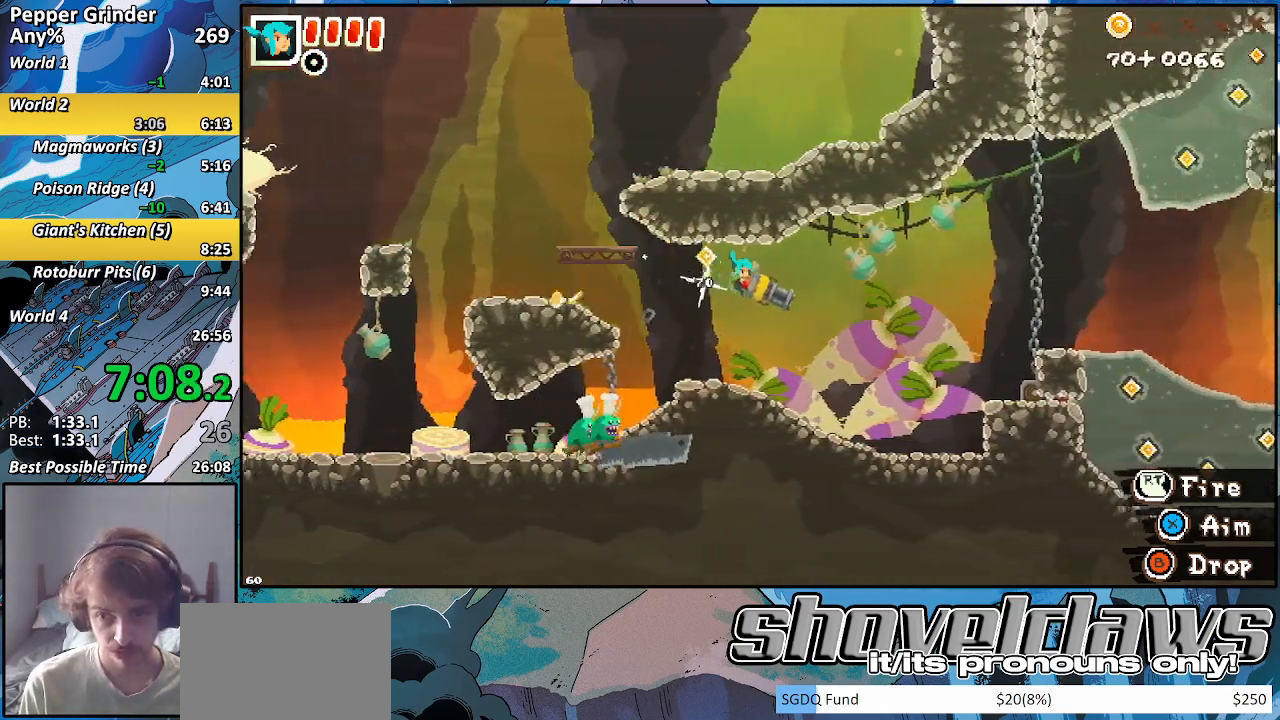
{"buttons": [], "left_stick": "down-right", "right_stick": "center", "events": [[183, "CROSS", "down"], [250, "CROSS", "up"]]}
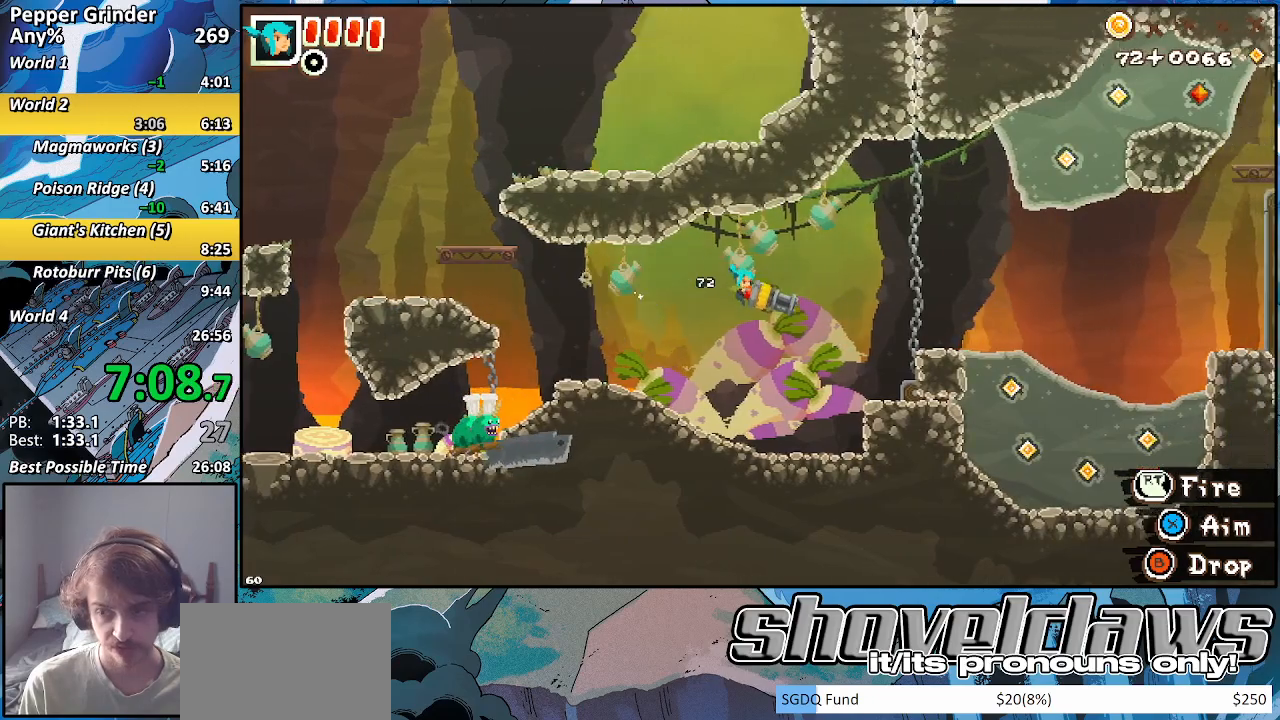
{"buttons": [], "left_stick": "down-right", "right_stick": "center", "events": [[67, "CROSS", "down"], [133, "CROSS", "up"], [417, "CROSS", "down"], [483, "CROSS", "up"]]}
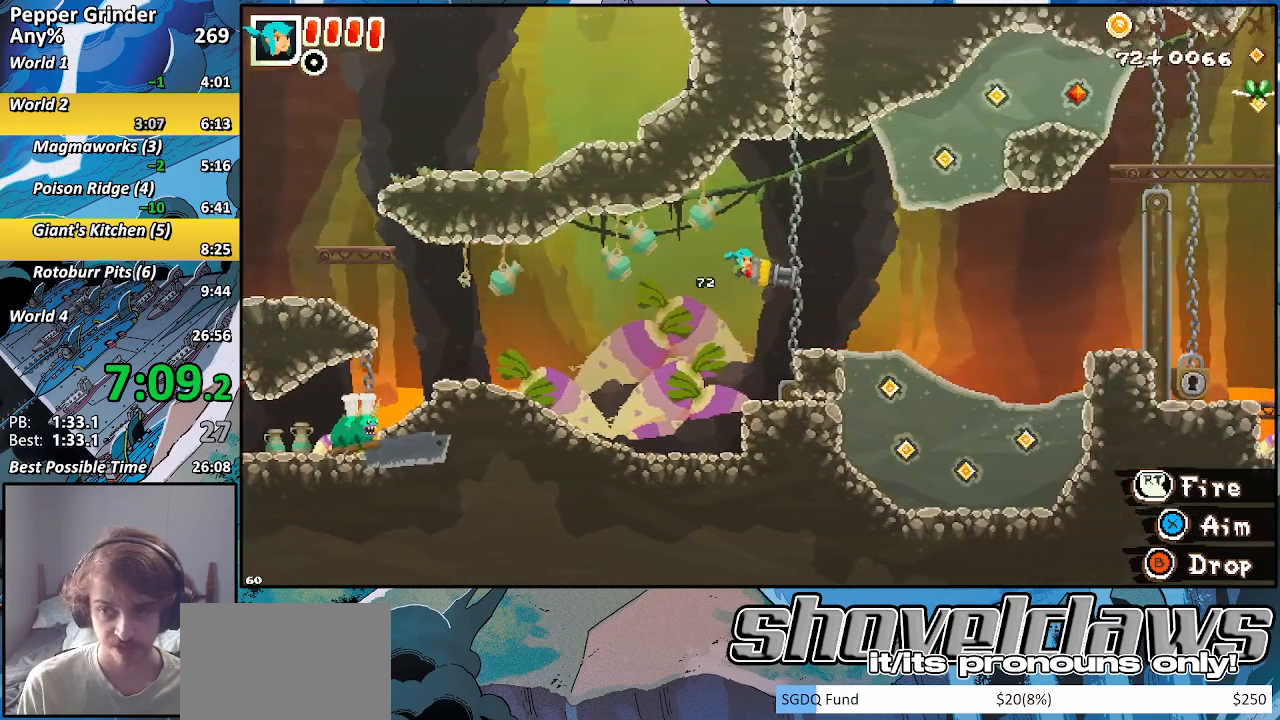
{"buttons": [], "left_stick": "down-right", "right_stick": "center", "events": [[300, "CROSS", "down"], [350, "CROSS", "up"]]}
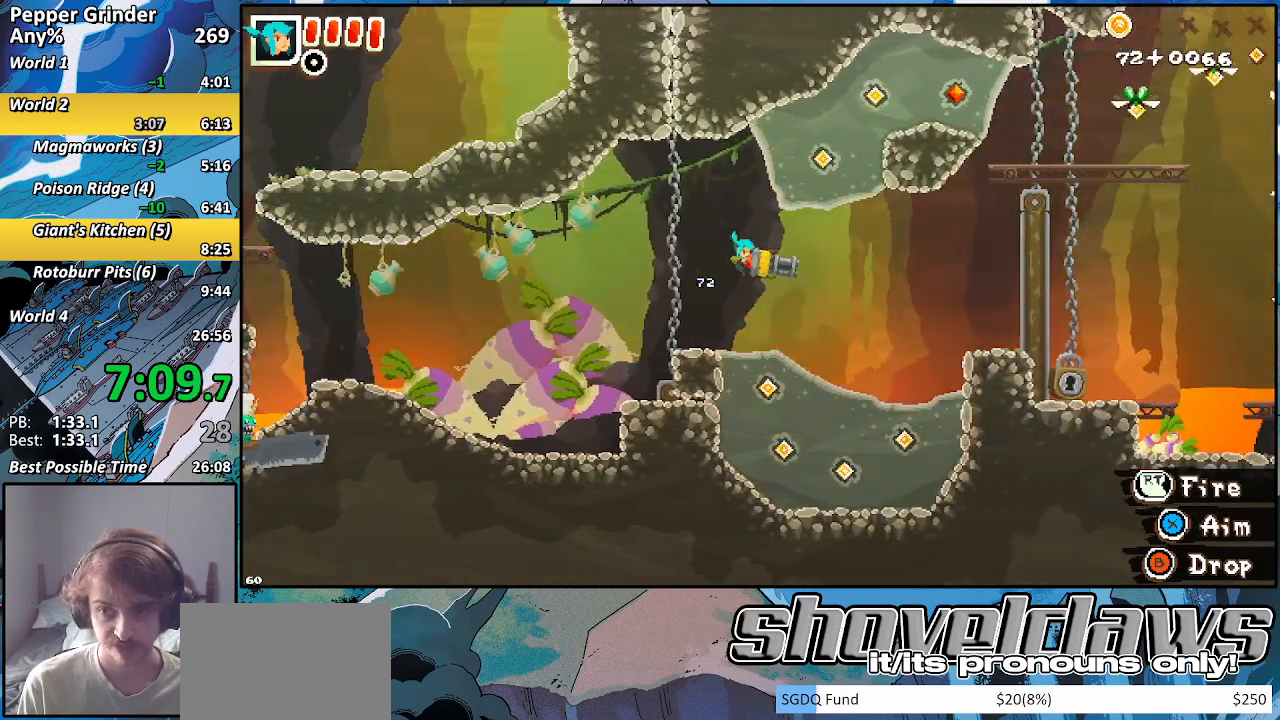
{"buttons": [], "left_stick": "down-right", "right_stick": "center", "events": [[150, "CROSS", "down"], [233, "CROSS", "up"]]}
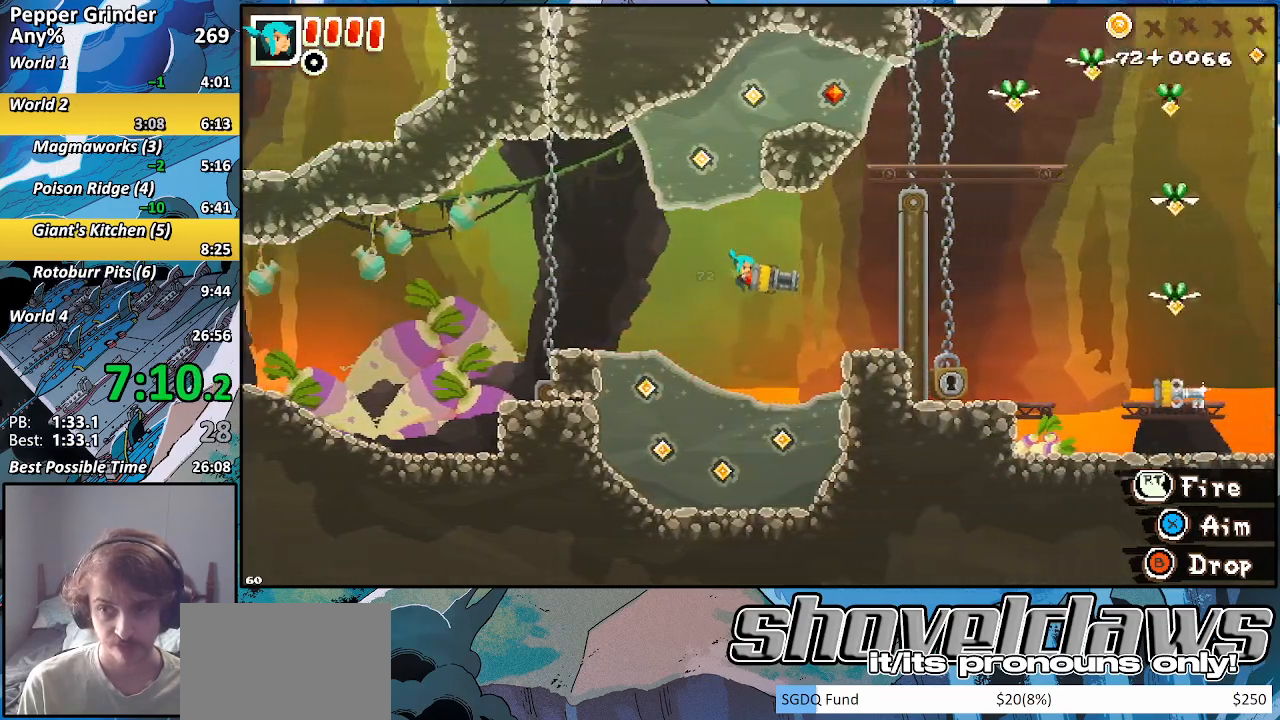
{"buttons": ["CROSS"], "left_stick": "down-right", "right_stick": "center", "events": [[33, "CROSS", "down"], [133, "CROSS", "up"], [317, "CROSS", "down"]]}
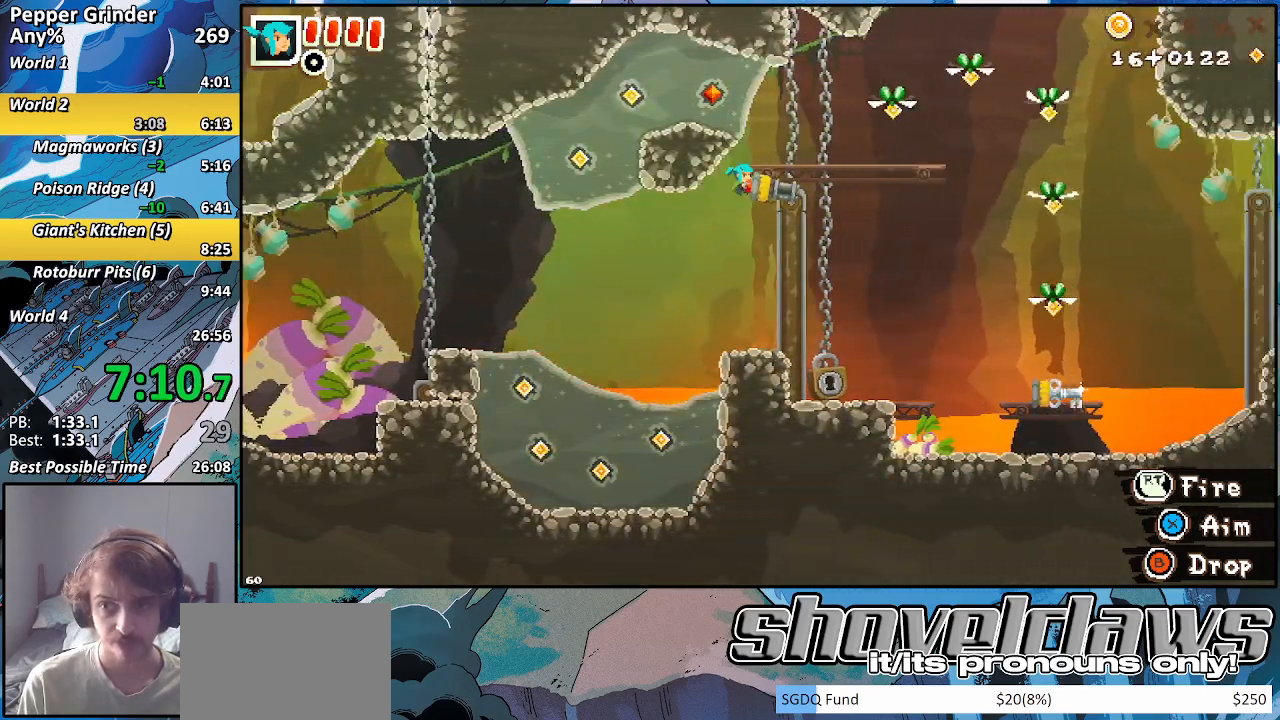
{"buttons": [], "left_stick": "down-right", "right_stick": "center", "events": [[17, "CROSS", "up"], [100, "CROSS", "down"], [317, "CROSS", "up"], [433, "CROSS", "down"], [500, "CROSS", "up"]]}
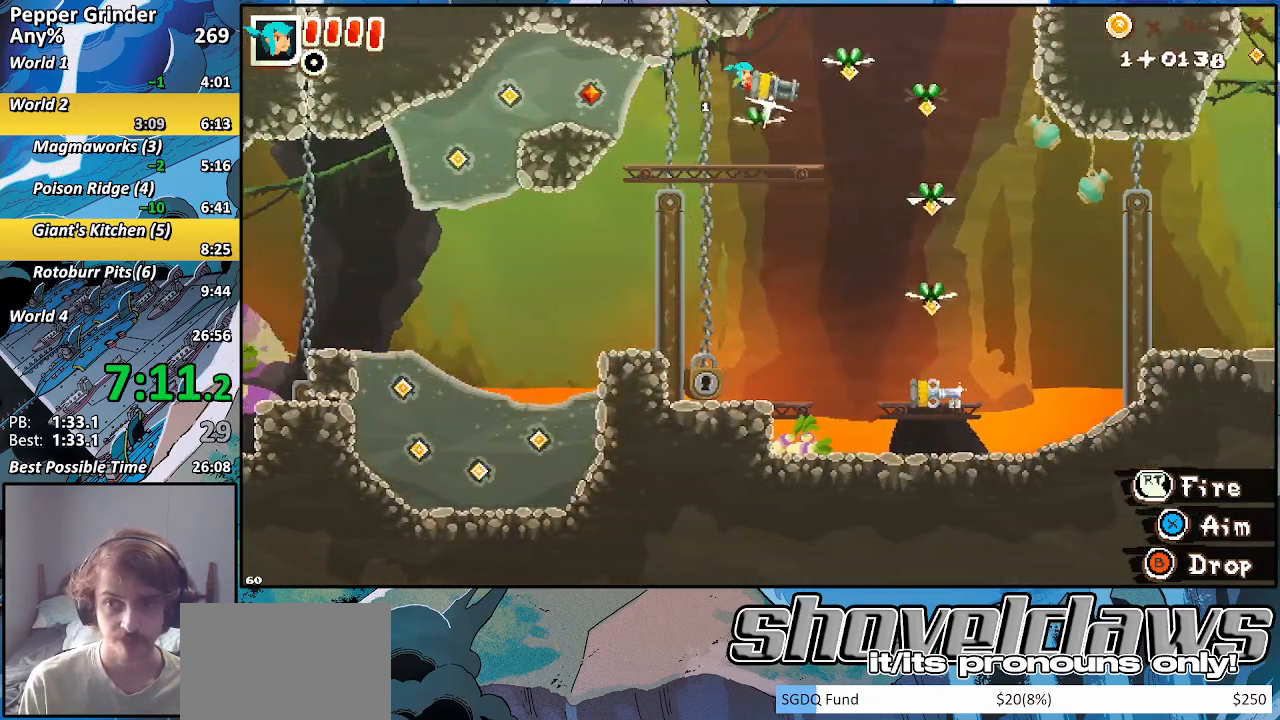
{"buttons": [], "left_stick": "down-right", "right_stick": "center", "events": [[300, "CROSS", "down"], [367, "CROSS", "up"]]}
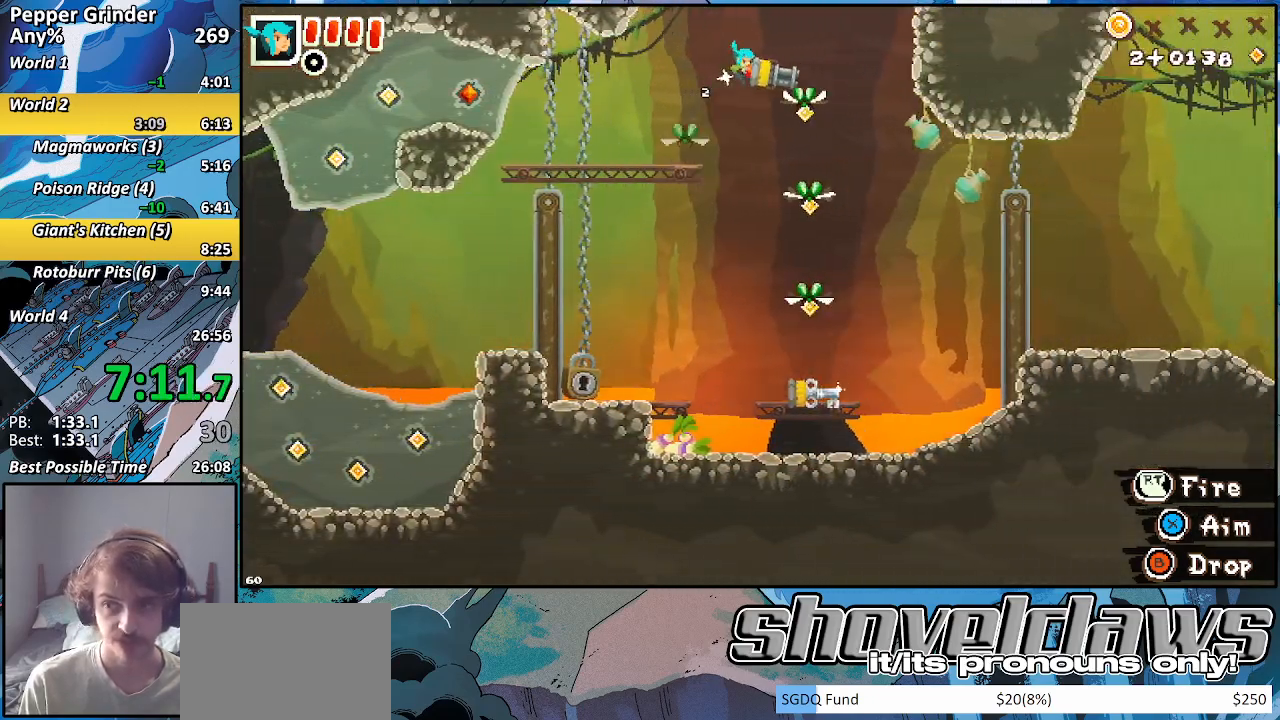
{"buttons": ["CROSS"], "left_stick": "right", "right_stick": "center", "events": [[117, "R2", "down"], [383, "CROSS", "down"], [467, "R2", "up"], [483, "left_stick", "right"]]}